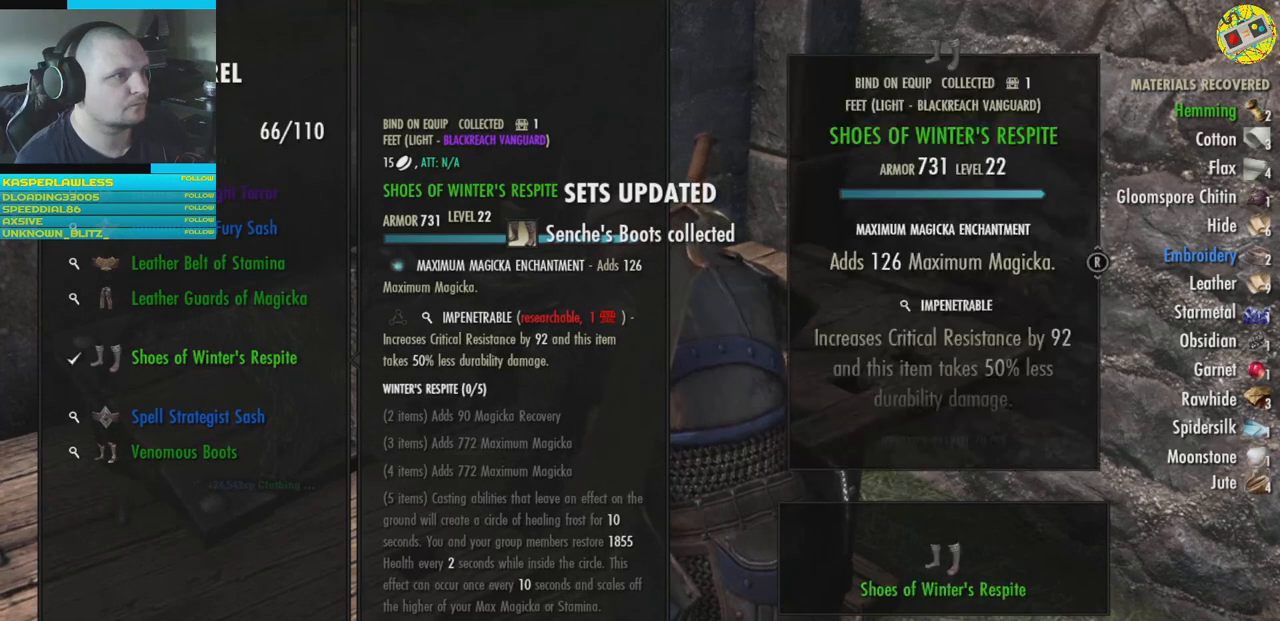
Gameplay with a controller (Xbox layout); each line is a JSON object with the inputs held at the frame after it. "events" lists button and stick changes between this image and that frame as [ms after this image, input, new state], when the widget could be followed in between. Not read: HOME L3.
{"buttons": [], "left_stick": "center", "right_stick": "center", "events": [[317, "X", "down"], [417, "X", "up"]]}
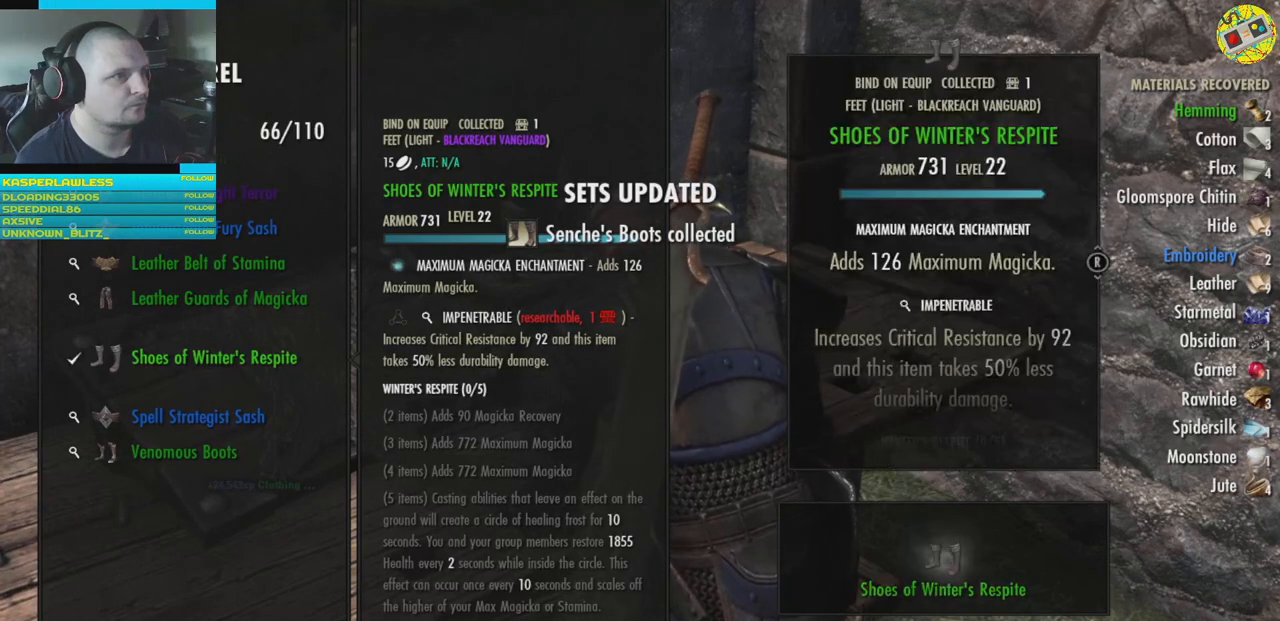
{"buttons": [], "left_stick": "center", "right_stick": "center", "events": []}
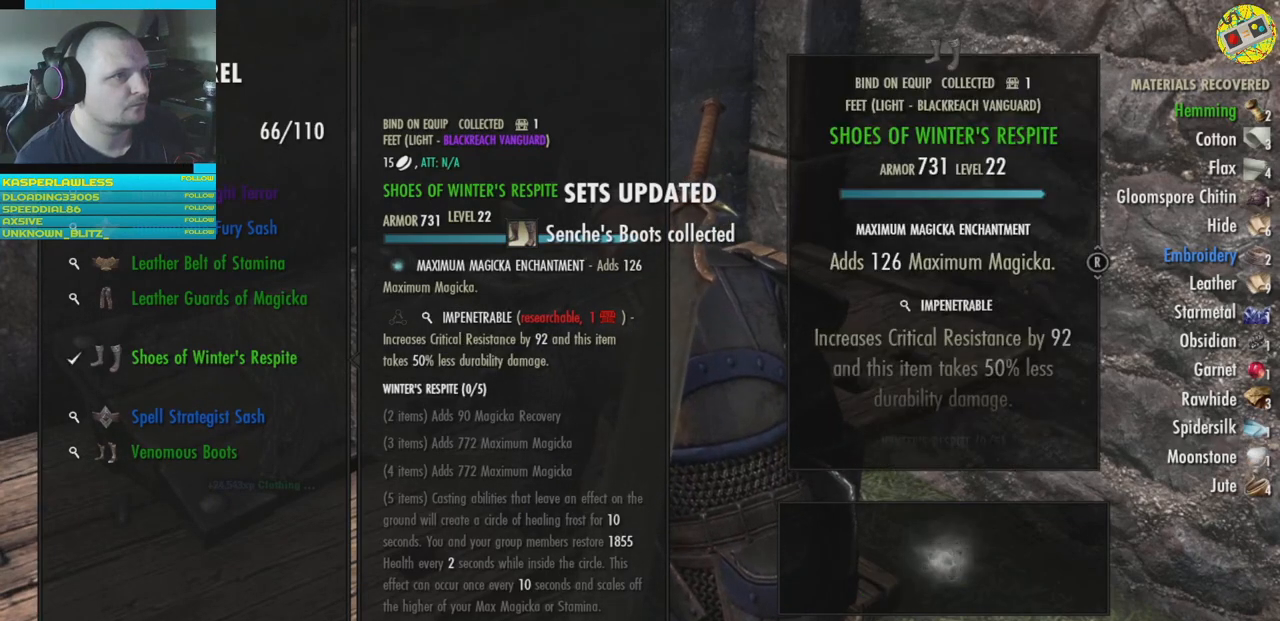
{"buttons": [], "left_stick": "center", "right_stick": "center", "events": []}
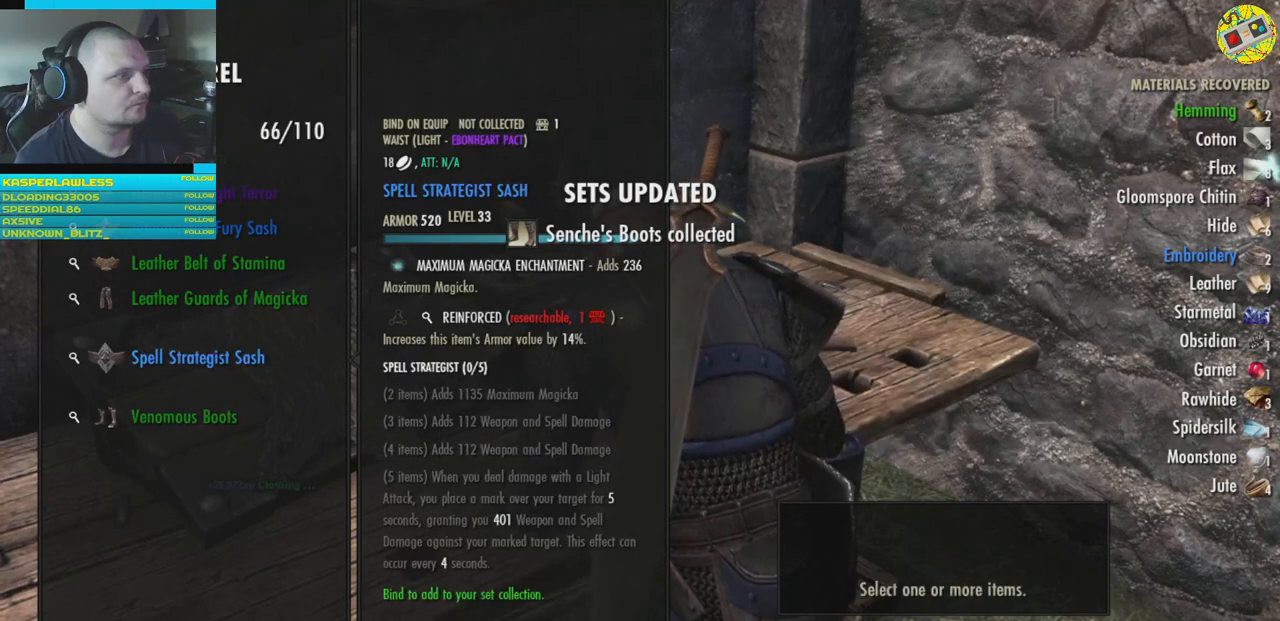
{"buttons": [], "left_stick": "center", "right_stick": "center", "events": []}
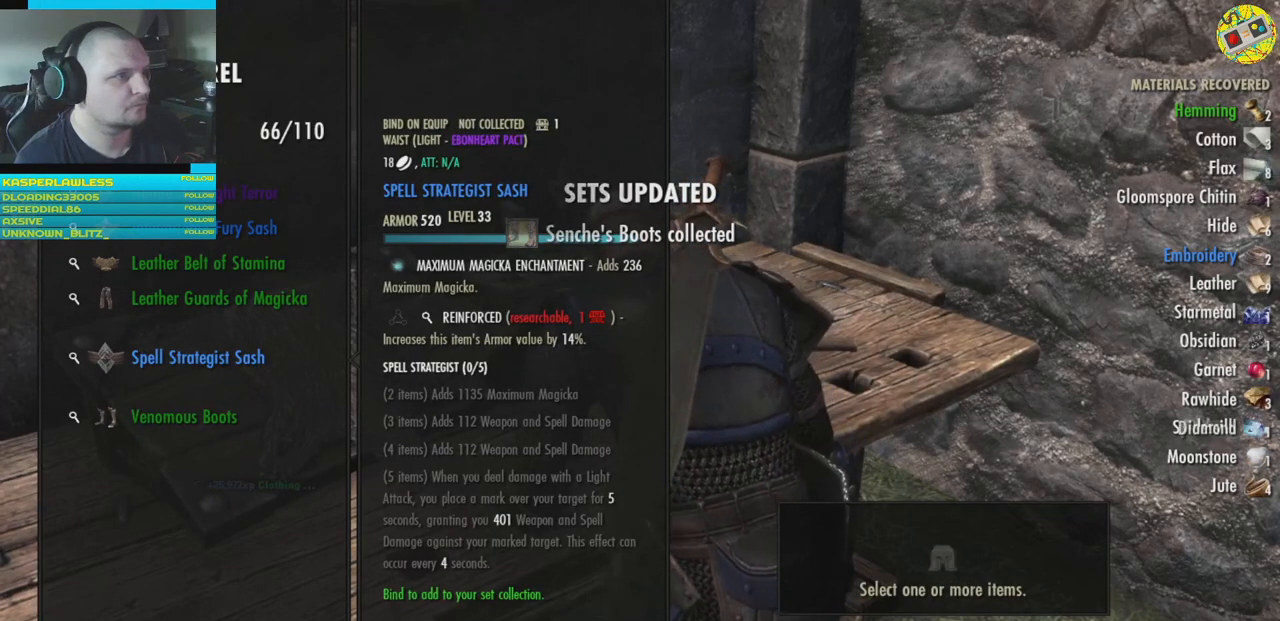
{"buttons": [], "left_stick": "center", "right_stick": "center", "events": []}
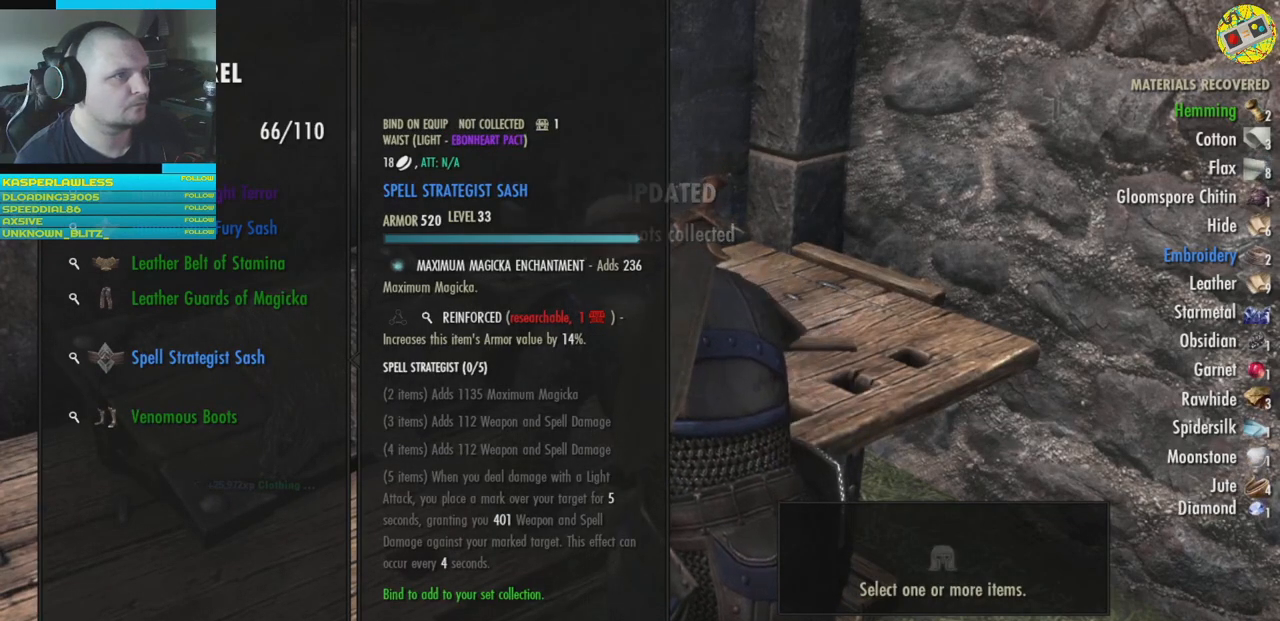
{"buttons": [], "left_stick": "center", "right_stick": "center", "events": []}
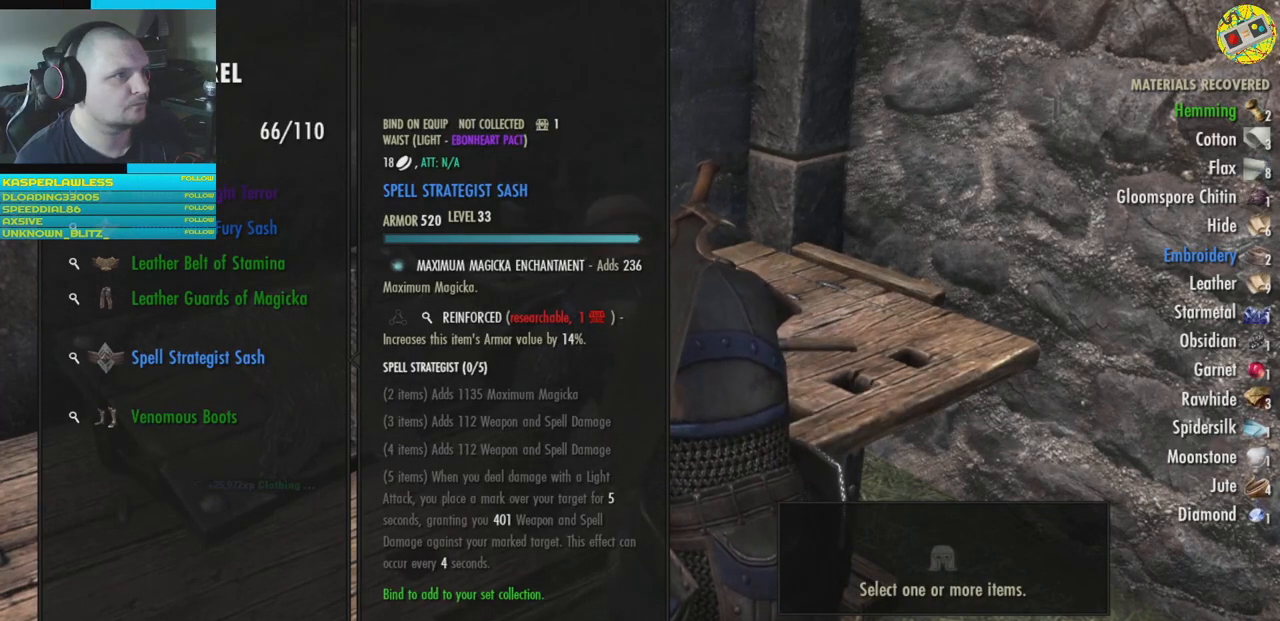
{"buttons": [], "left_stick": "center", "right_stick": "center", "events": []}
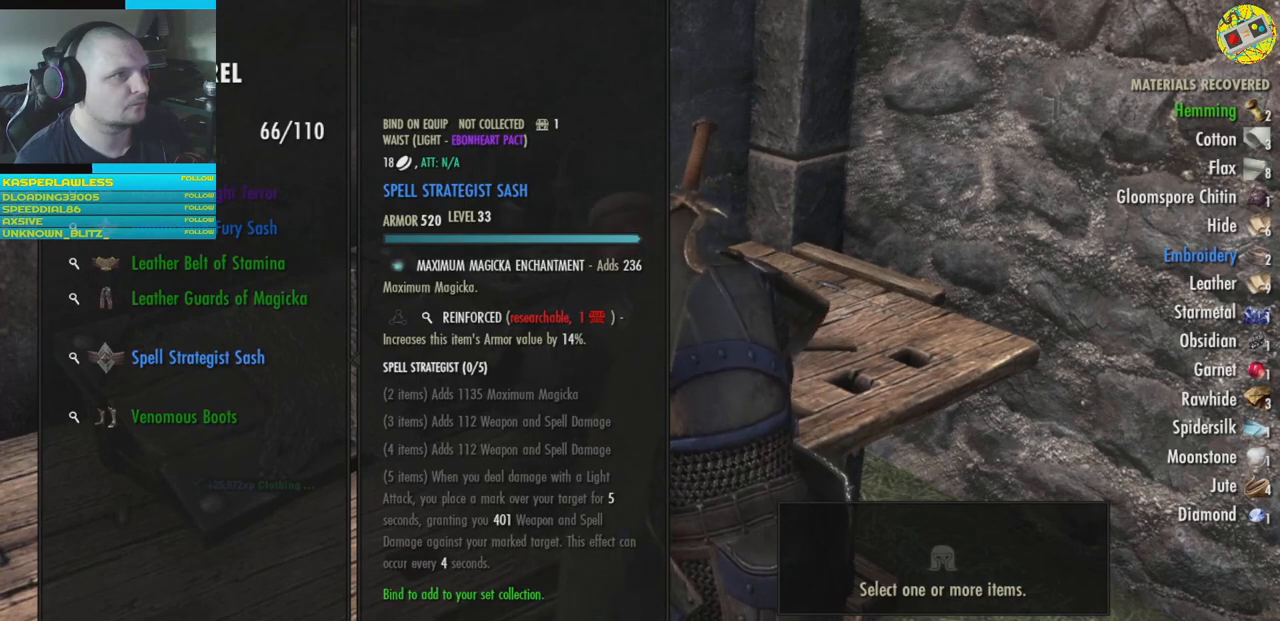
{"buttons": [], "left_stick": "center", "right_stick": "center", "events": [[350, "DPAD_DOWN", "down"], [433, "DPAD_DOWN", "up"]]}
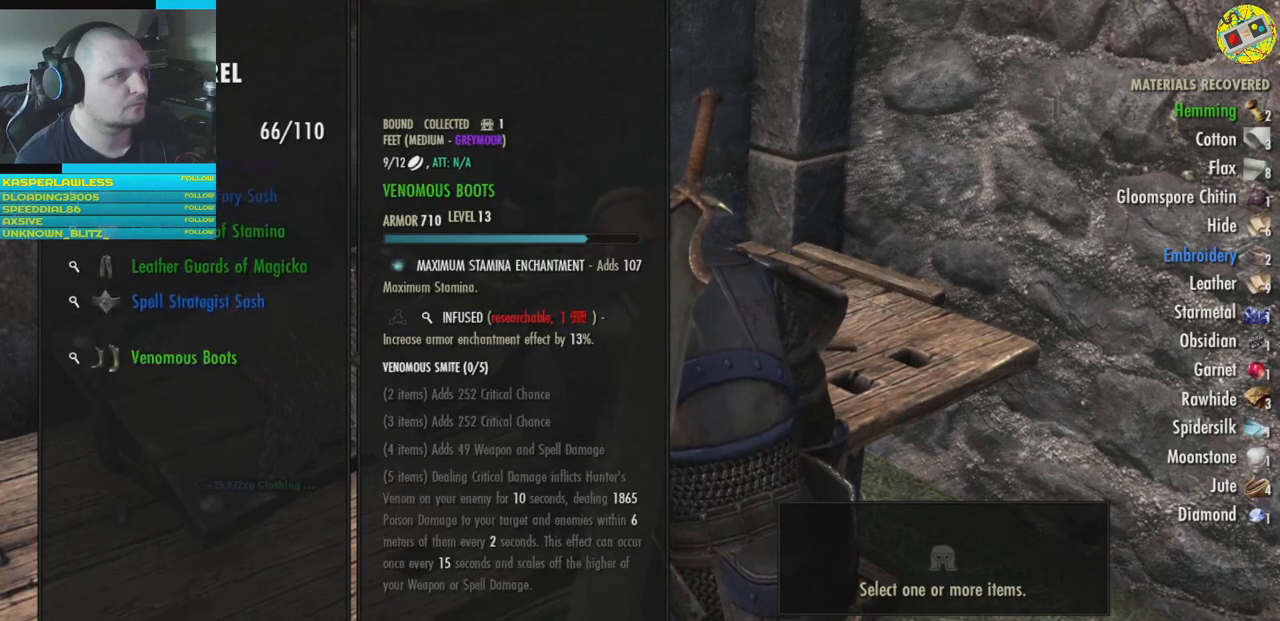
{"buttons": [], "left_stick": "center", "right_stick": "center", "events": []}
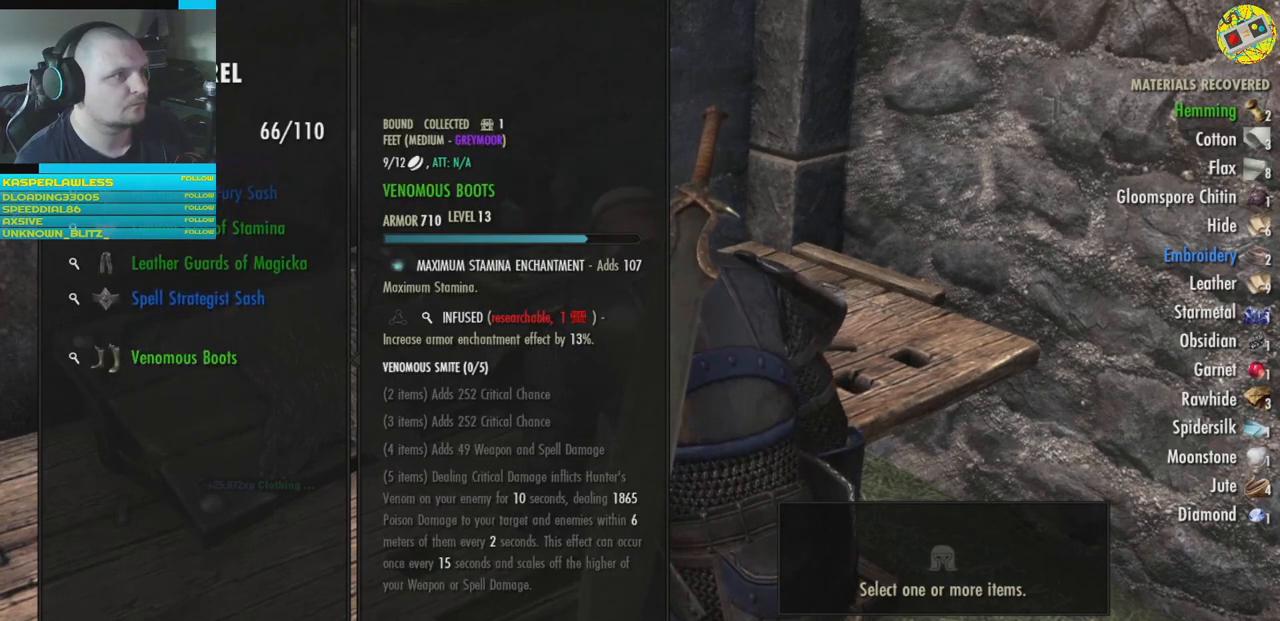
{"buttons": [], "left_stick": "center", "right_stick": "center", "events": [[417, "A", "down"], [500, "A", "up"]]}
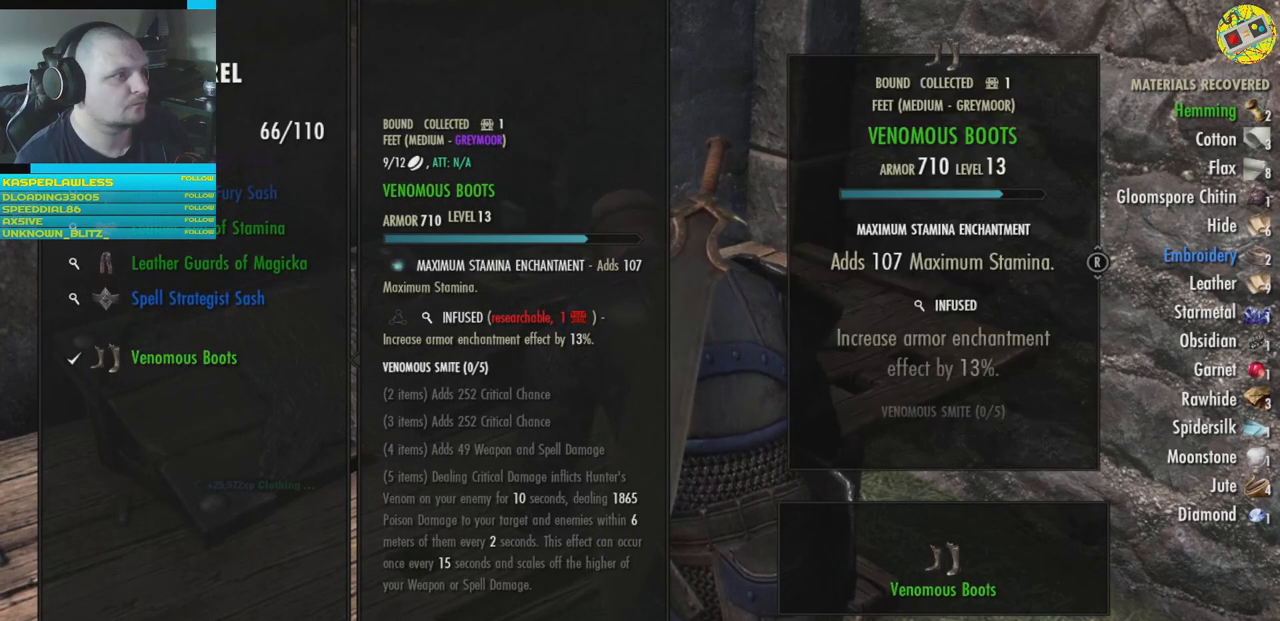
{"buttons": [], "left_stick": "center", "right_stick": "center", "events": [[384, "X", "down"], [501, "X", "up"]]}
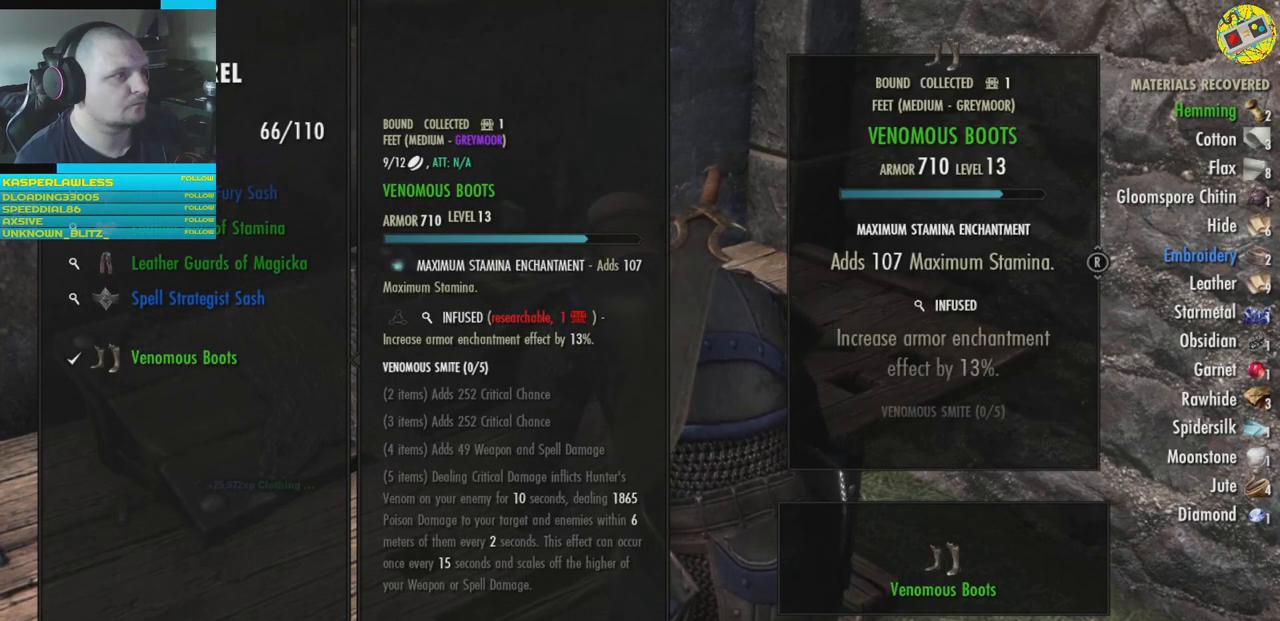
{"buttons": [], "left_stick": "center", "right_stick": "center", "events": []}
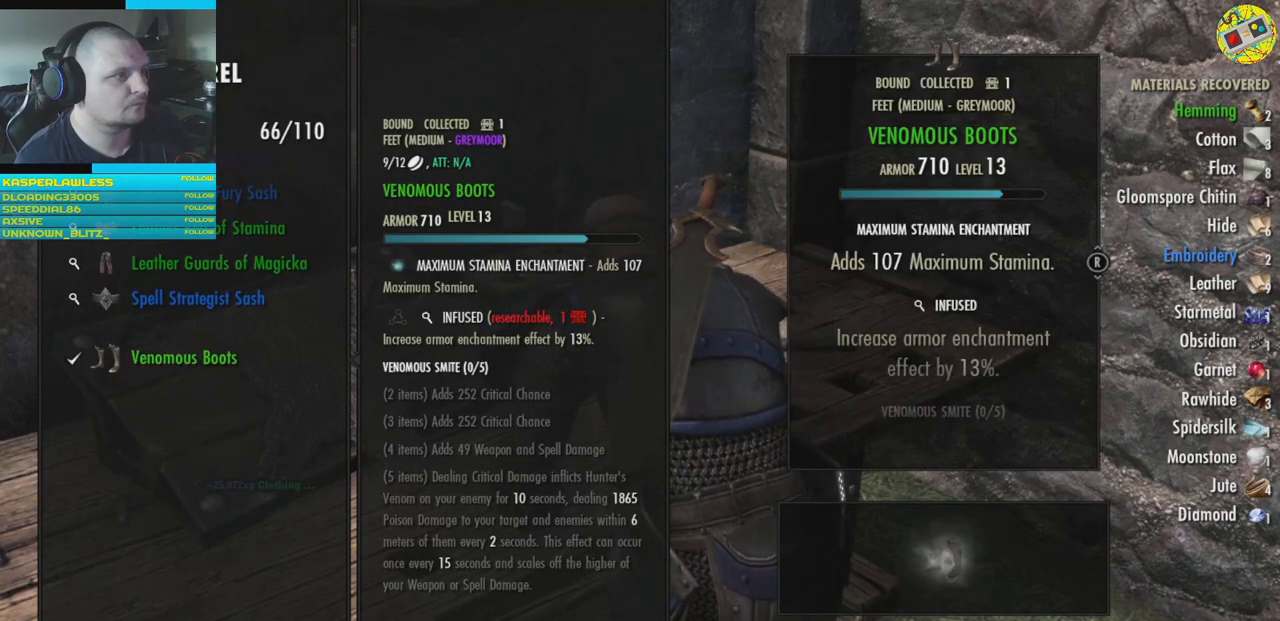
{"buttons": [], "left_stick": "center", "right_stick": "center", "events": []}
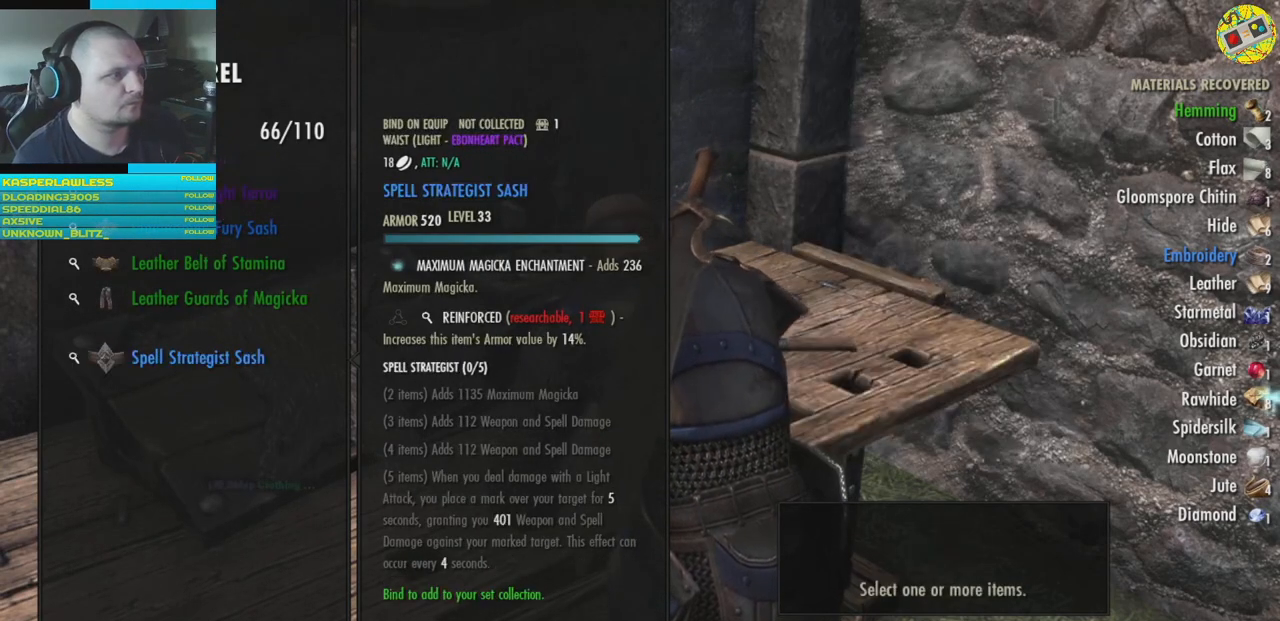
{"buttons": [], "left_stick": "center", "right_stick": "center", "events": []}
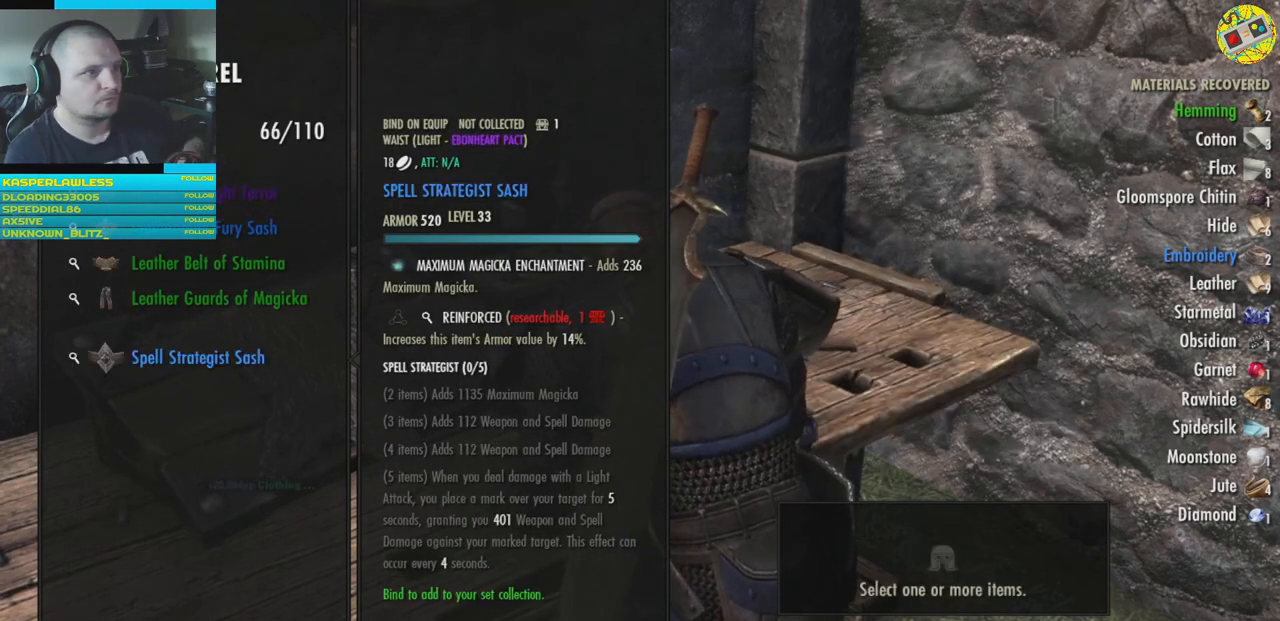
{"buttons": [], "left_stick": "center", "right_stick": "center", "events": []}
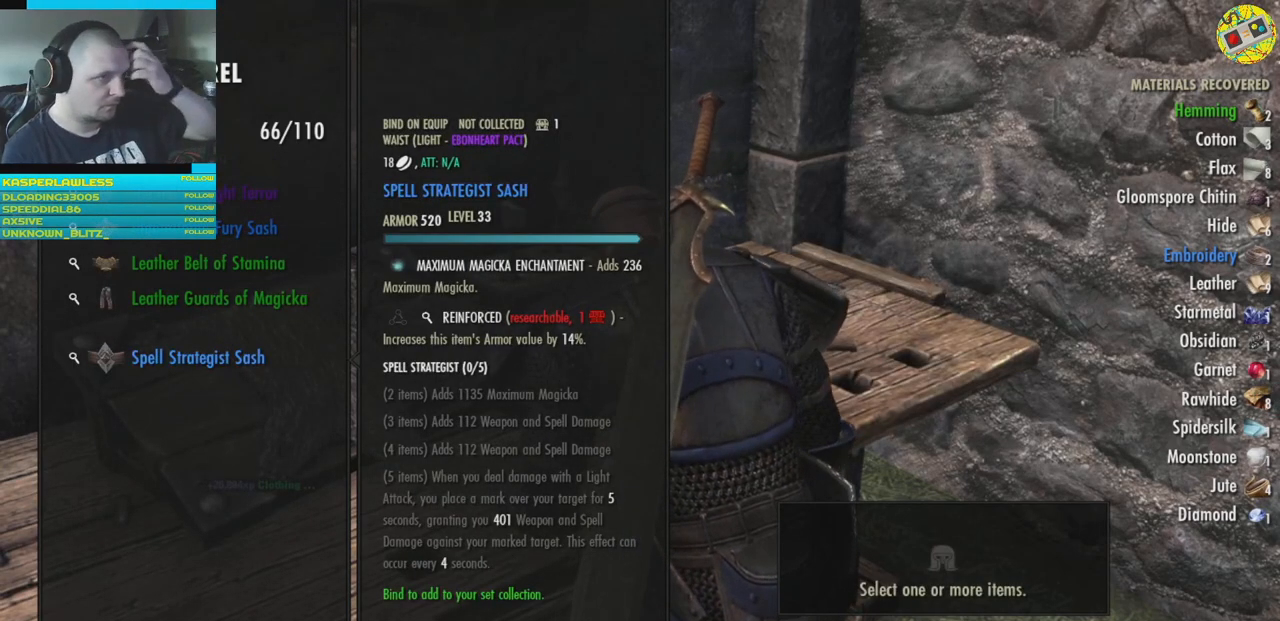
{"buttons": [], "left_stick": "center", "right_stick": "center", "events": []}
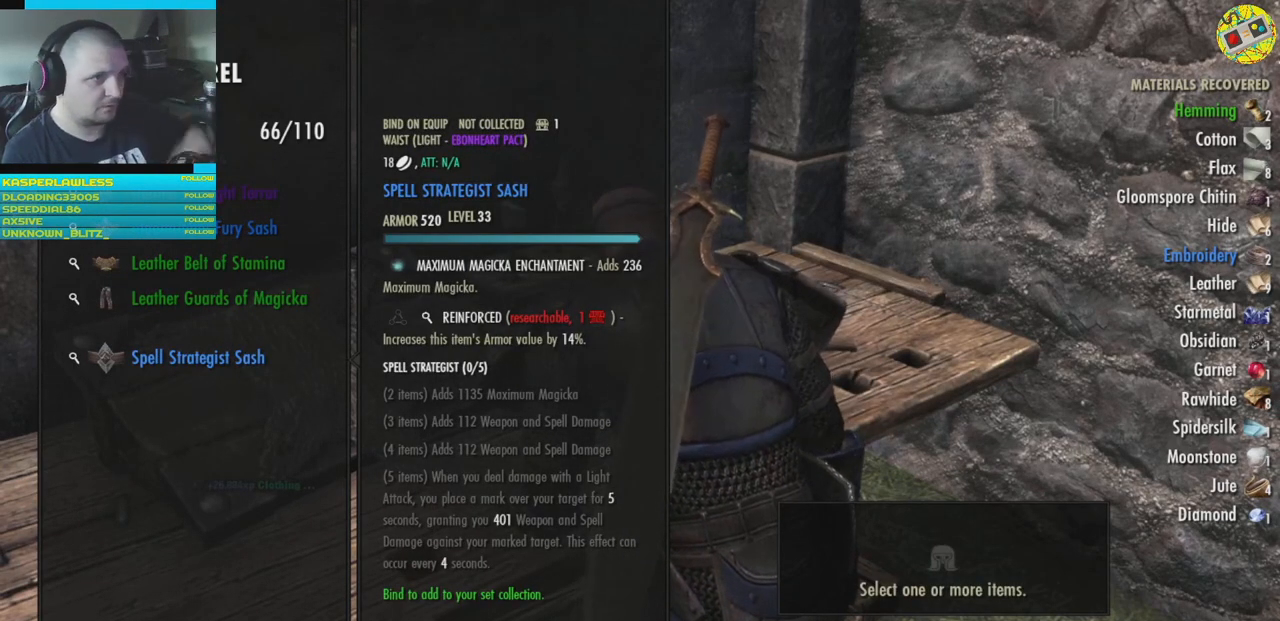
{"buttons": [], "left_stick": "center", "right_stick": "center", "events": []}
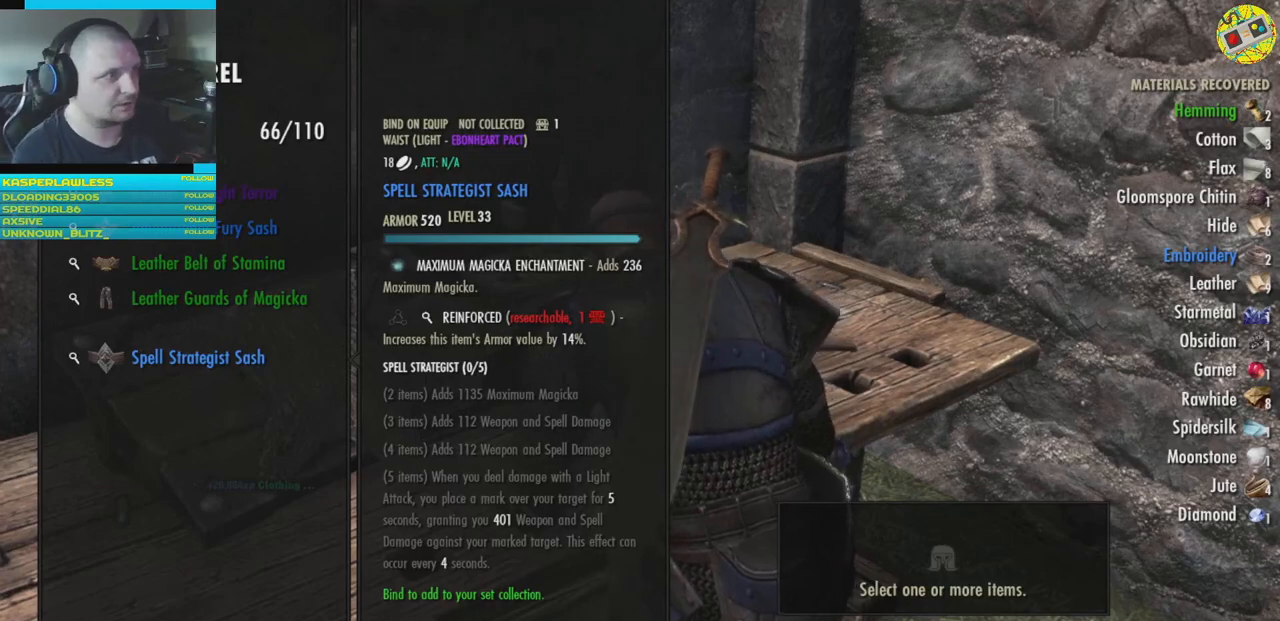
{"buttons": ["DPAD_UP"], "left_stick": "center", "right_stick": "center", "events": [[184, "DPAD_UP", "down"]]}
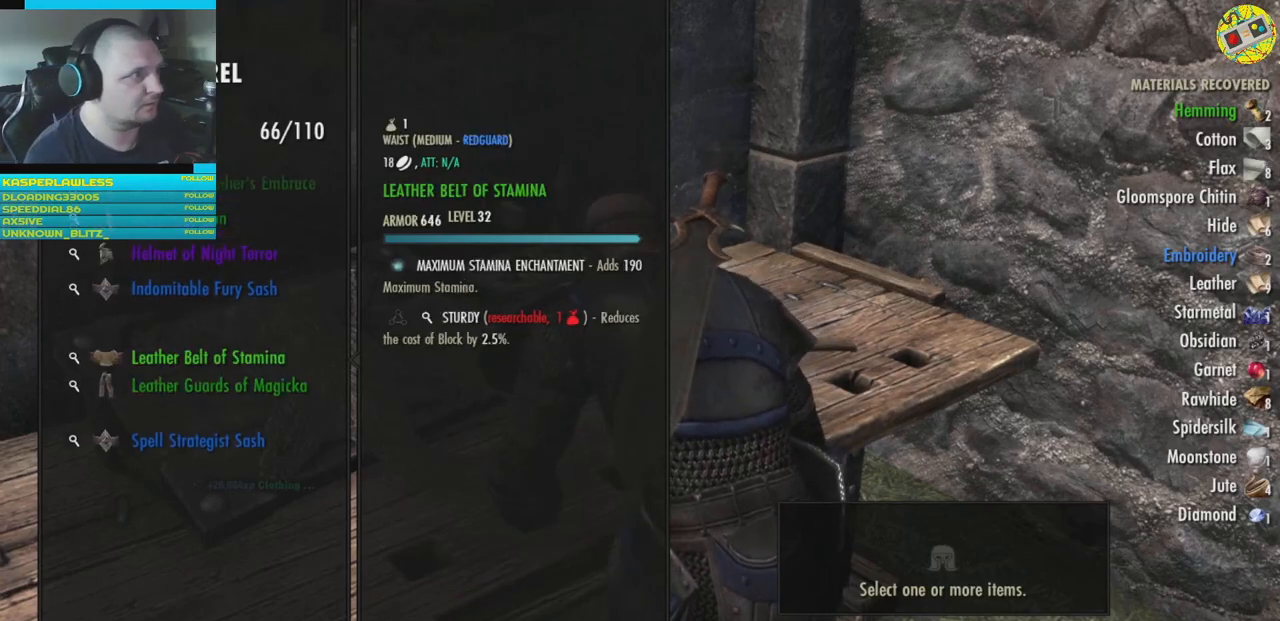
{"buttons": ["DPAD_UP"], "left_stick": "center", "right_stick": "center", "events": []}
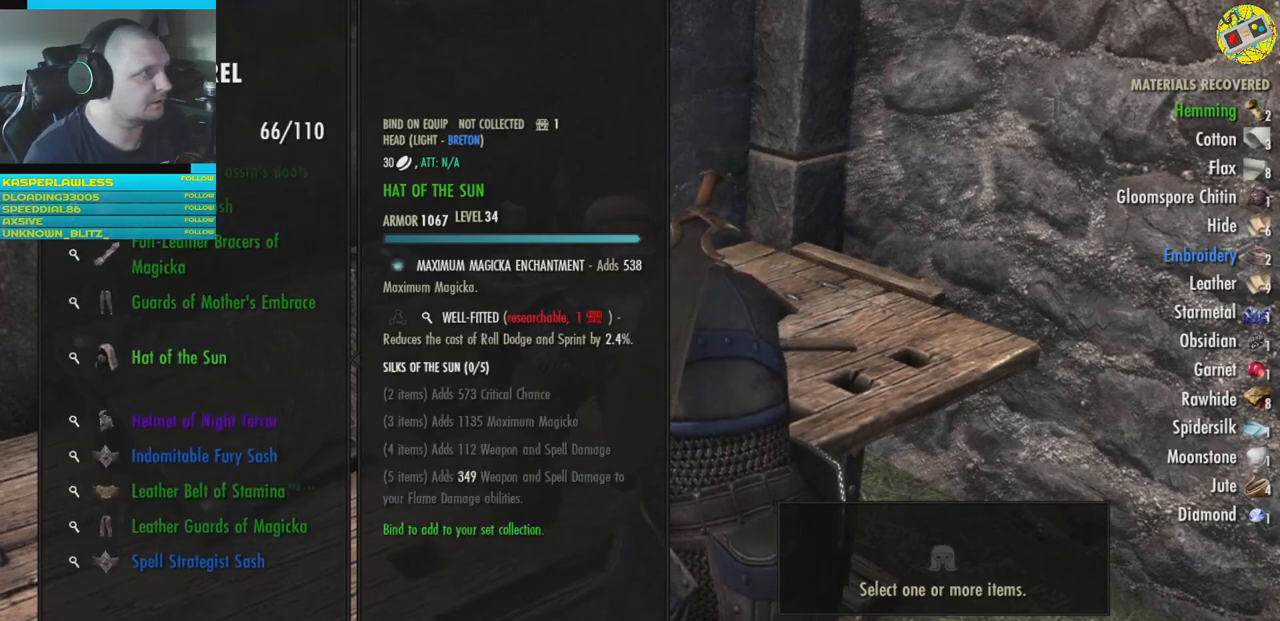
{"buttons": ["DPAD_UP"], "left_stick": "center", "right_stick": "center", "events": []}
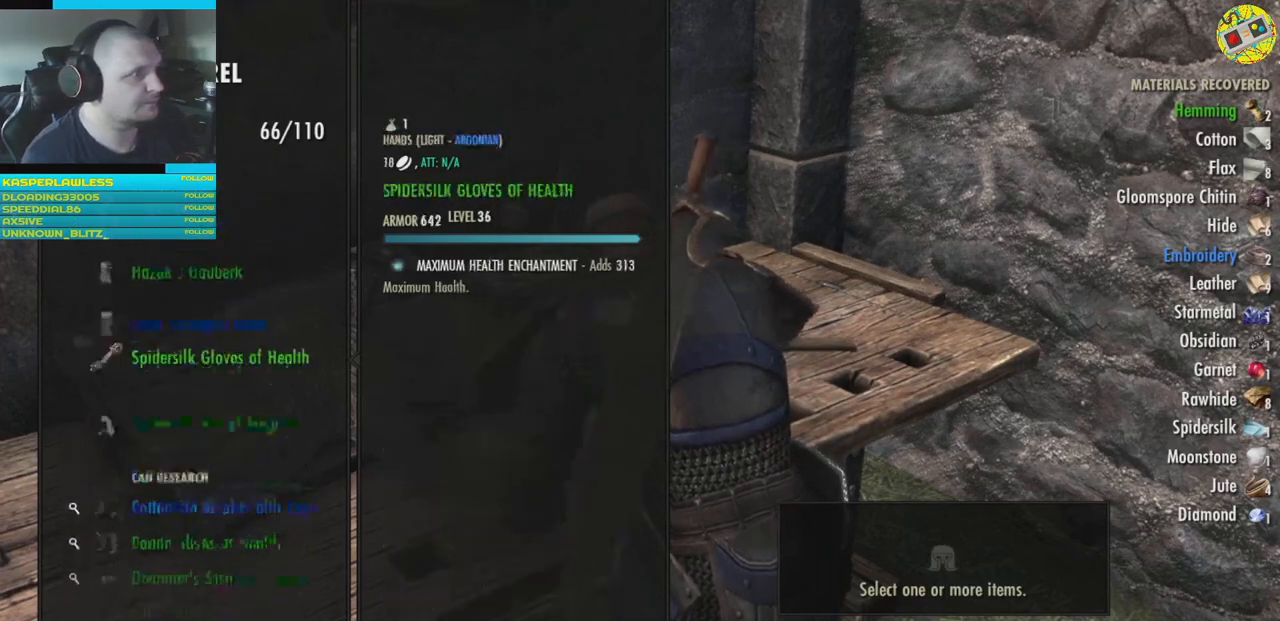
{"buttons": [], "left_stick": "center", "right_stick": "center", "events": [[233, "DPAD_UP", "up"]]}
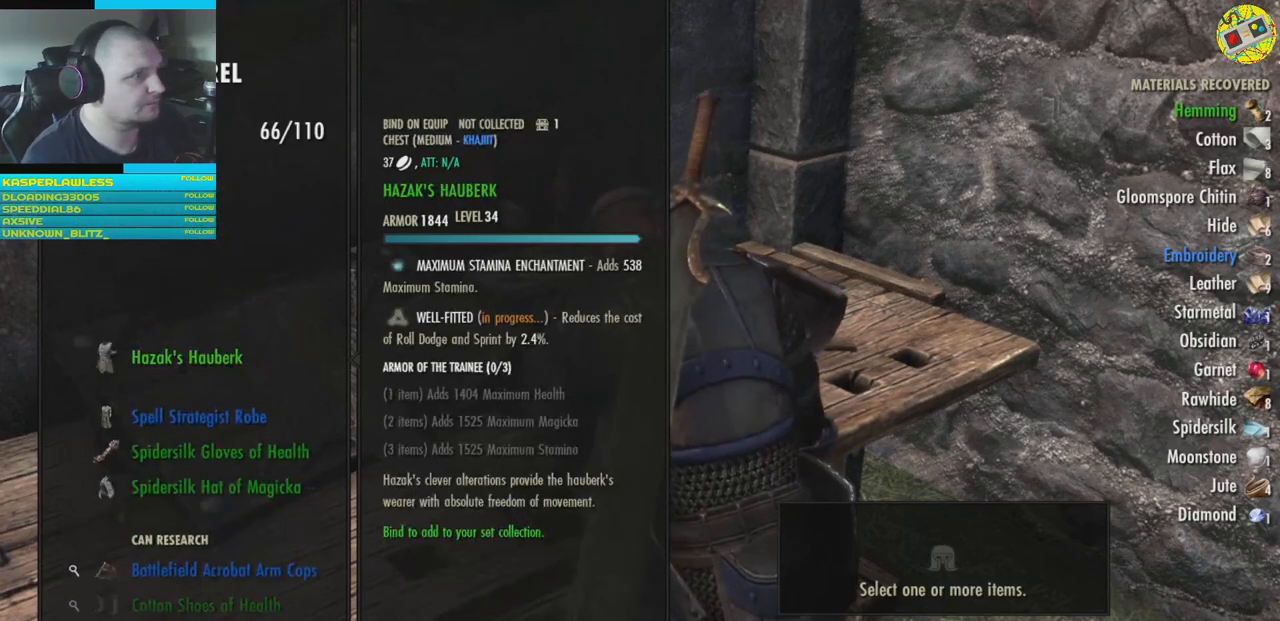
{"buttons": [], "left_stick": "center", "right_stick": "center", "events": []}
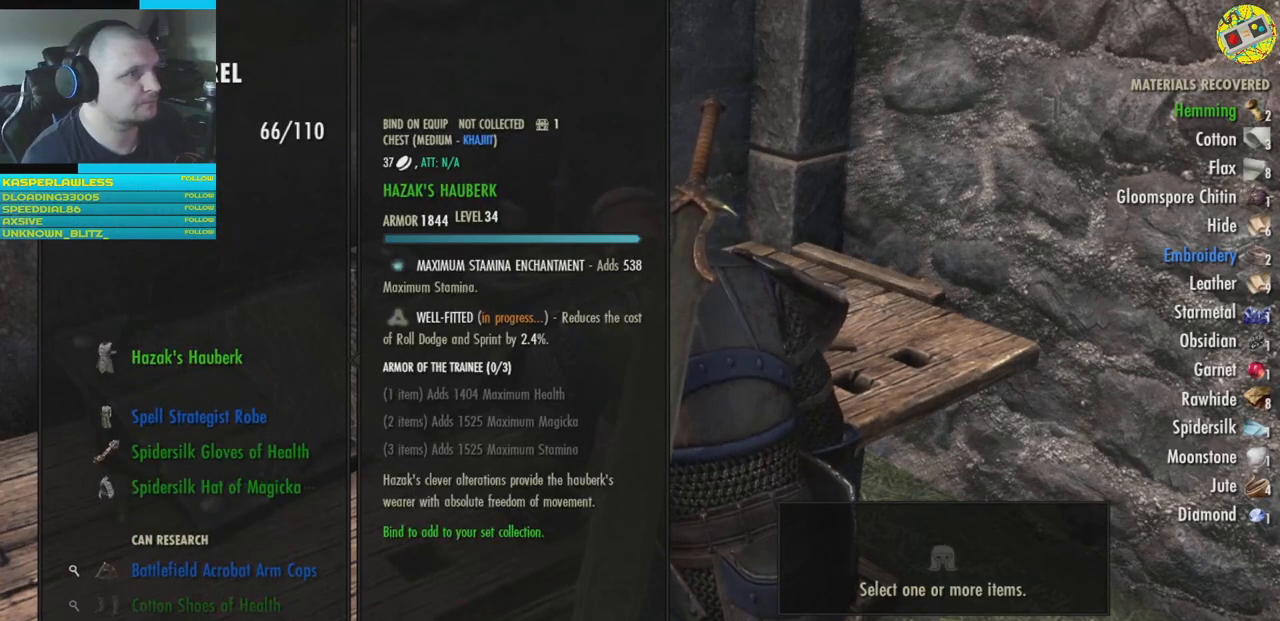
{"buttons": ["DPAD_DOWN"], "left_stick": "center", "right_stick": "center", "events": [[33, "DPAD_DOWN", "down"], [133, "DPAD_DOWN", "up"], [233, "DPAD_DOWN", "down"], [317, "DPAD_DOWN", "up"], [433, "DPAD_DOWN", "down"]]}
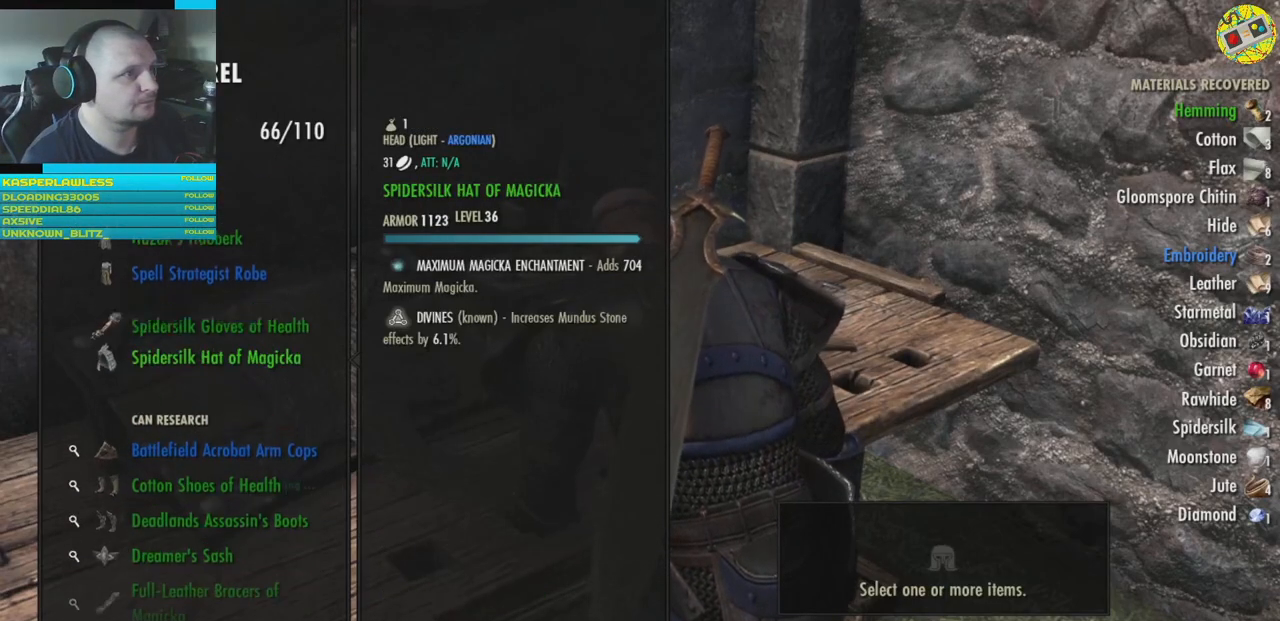
{"buttons": [], "left_stick": "center", "right_stick": "center", "events": [[33, "DPAD_DOWN", "up"], [334, "DPAD_DOWN", "down"], [450, "DPAD_DOWN", "up"]]}
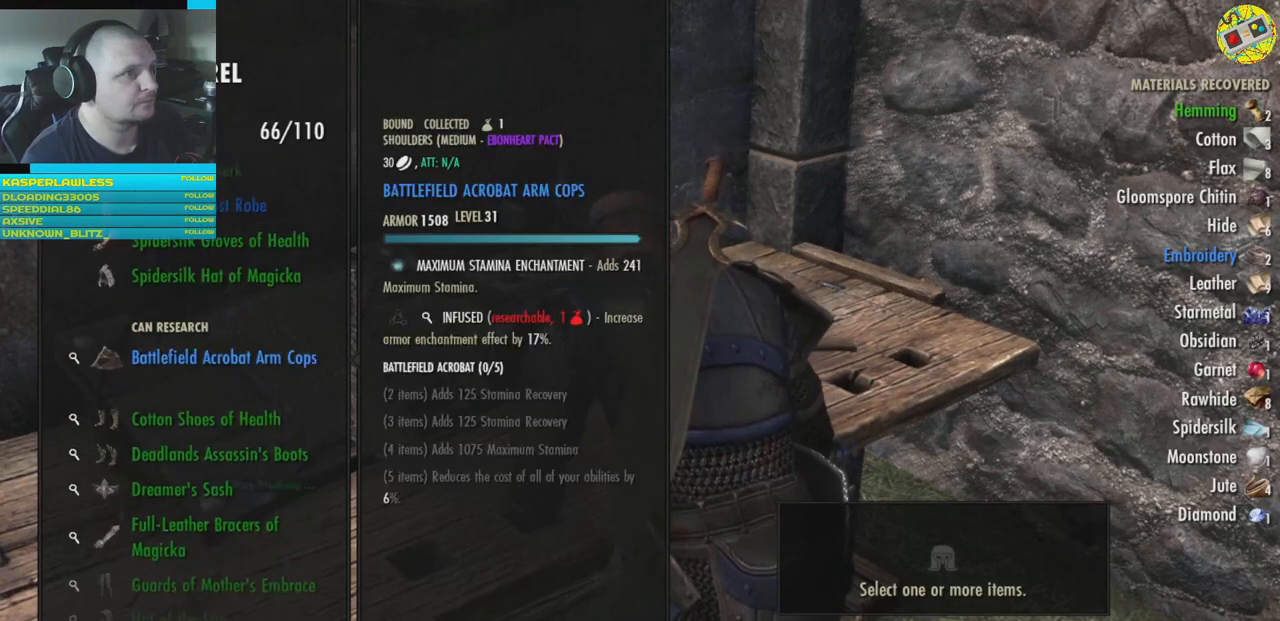
{"buttons": [], "left_stick": "center", "right_stick": "center", "events": [[16, "DPAD_DOWN", "down"], [116, "DPAD_DOWN", "up"], [200, "DPAD_DOWN", "down"], [283, "DPAD_DOWN", "up"], [367, "DPAD_DOWN", "down"], [450, "DPAD_DOWN", "up"]]}
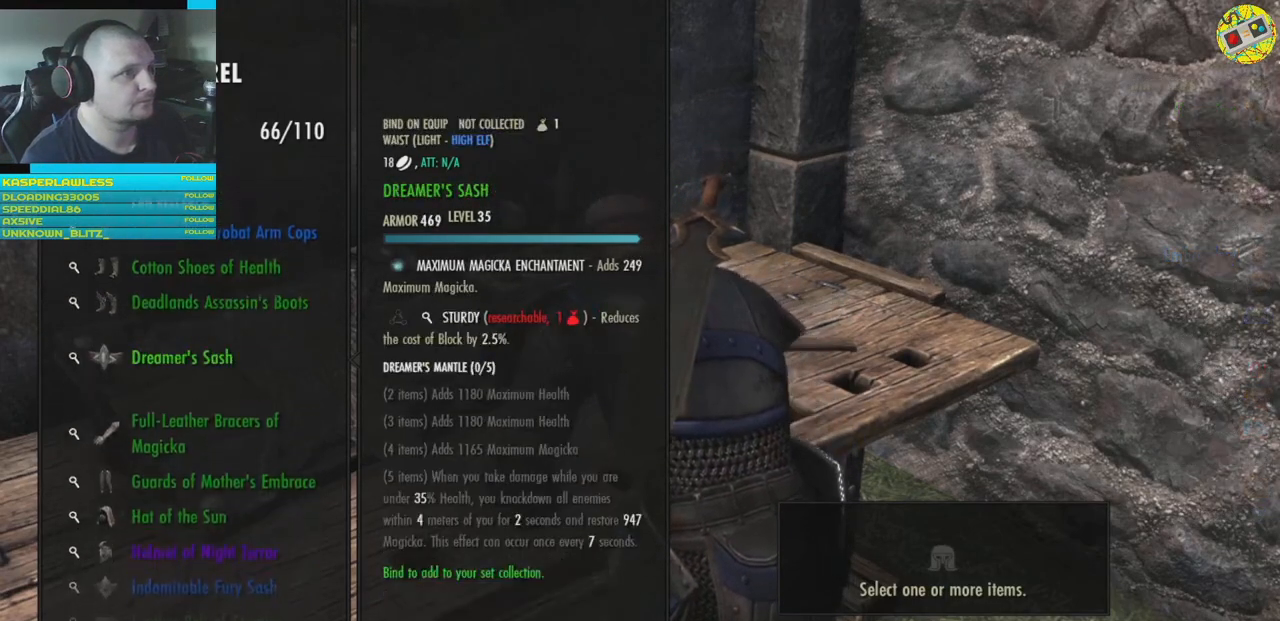
{"buttons": [], "left_stick": "center", "right_stick": "center", "events": [[33, "DPAD_DOWN", "down"], [117, "DPAD_DOWN", "up"], [184, "DPAD_DOWN", "down"], [284, "DPAD_DOWN", "up"], [350, "DPAD_DOWN", "down"], [450, "DPAD_DOWN", "up"]]}
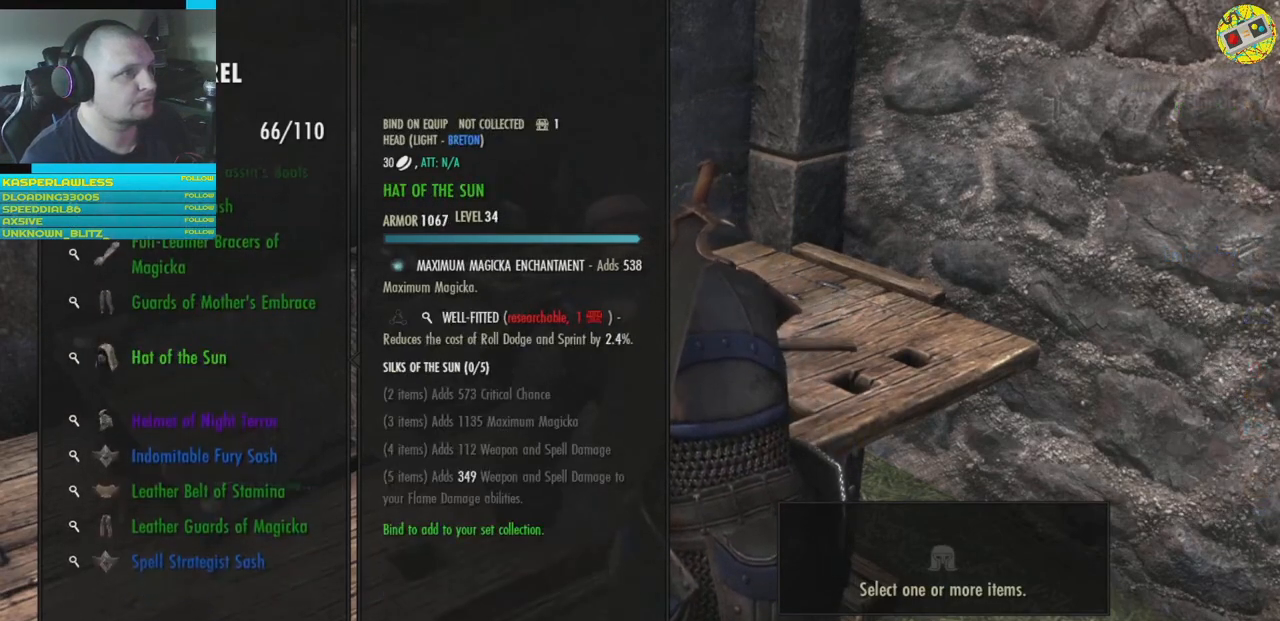
{"buttons": [], "left_stick": "center", "right_stick": "center", "events": [[33, "DPAD_DOWN", "down"], [100, "DPAD_DOWN", "up"], [183, "DPAD_DOWN", "down"], [266, "DPAD_DOWN", "up"], [350, "DPAD_DOWN", "down"], [483, "DPAD_DOWN", "up"]]}
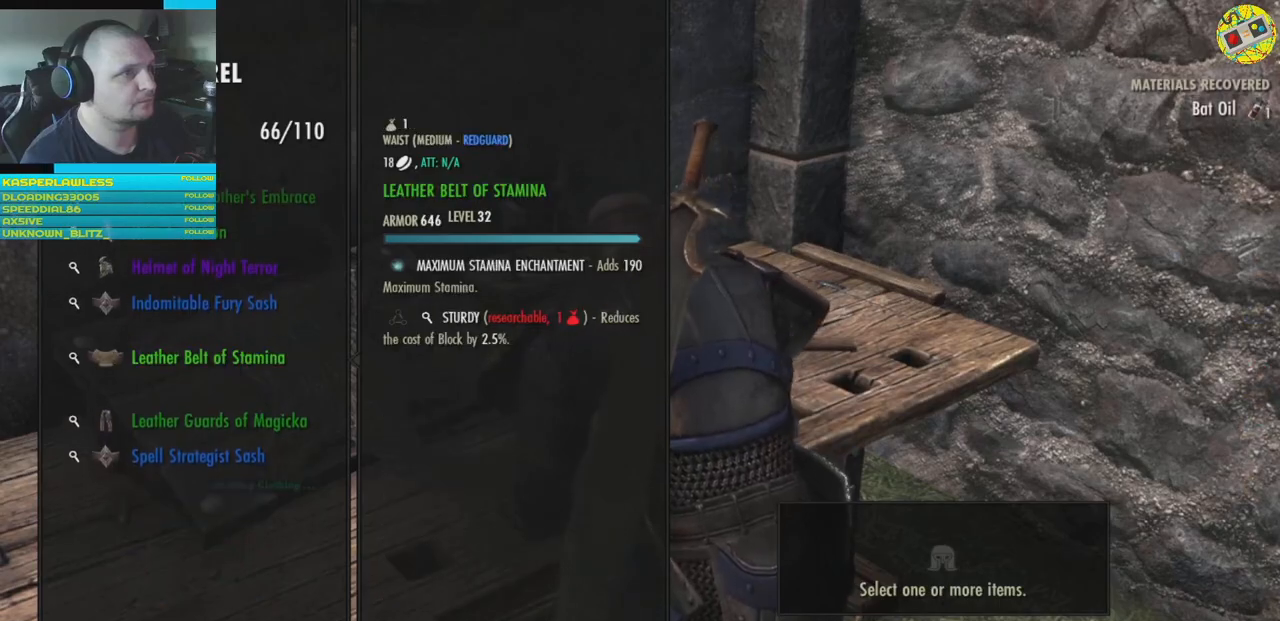
{"buttons": [], "left_stick": "center", "right_stick": "center", "events": [[284, "B", "down"], [334, "B", "up"]]}
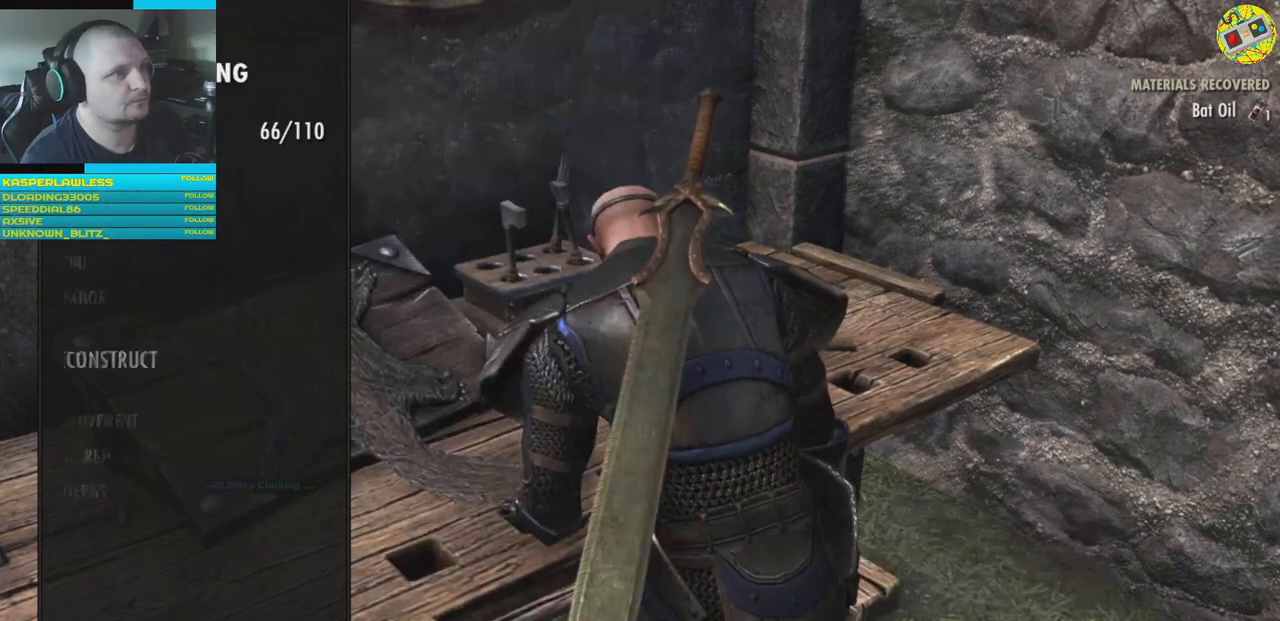
{"buttons": [], "left_stick": "center", "right_stick": "center", "events": [[350, "B", "down"], [417, "B", "up"]]}
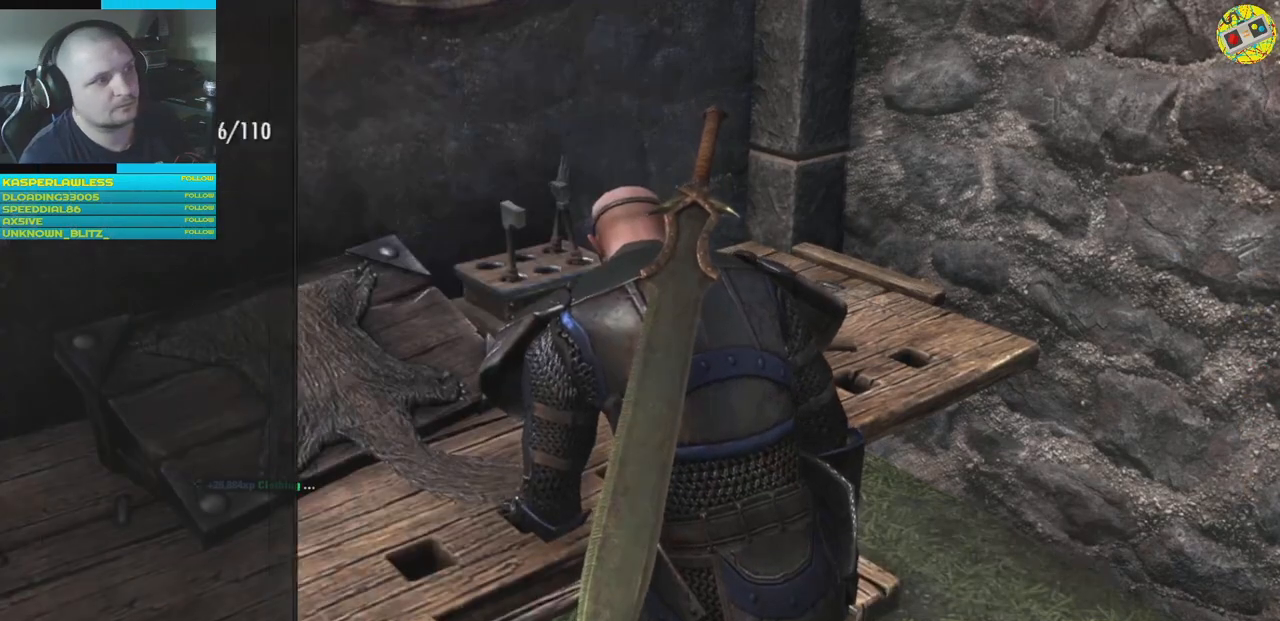
{"buttons": [], "left_stick": "center", "right_stick": "center", "events": []}